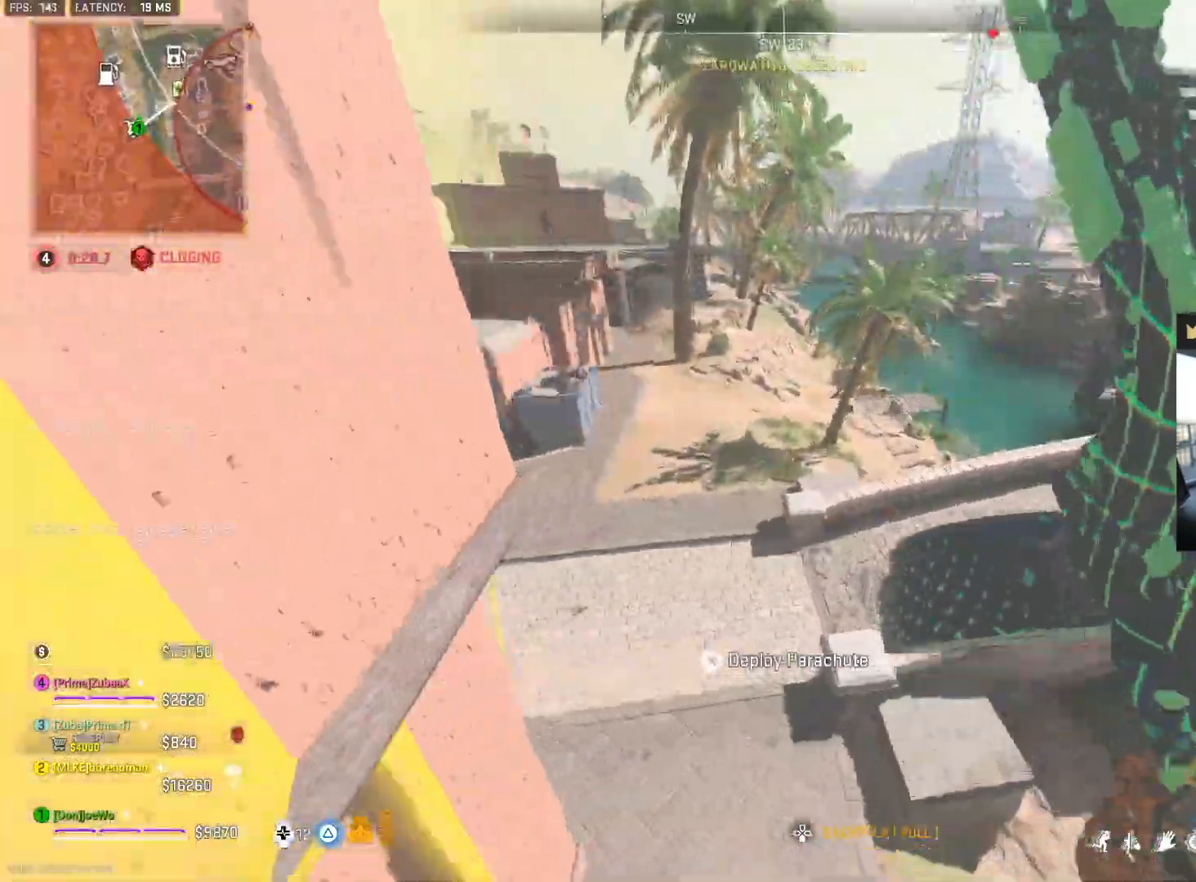
Gameplay with a controller (PlayStation layout); each line is a JSON object with the inputs held at the frame after it (dt_ms = milliseconds from this image to that frame). "events" lists button and stick changes between this image and that frame as [ms after this image, input, new state], when the widget could be followed in between. Not read: L3 R2 R3.
{"dt_ms": 500, "buttons": [], "left_stick": "up-left", "right_stick": "up-left", "events": [[17, "left_stick", "left"], [367, "right_stick", "up-left"], [433, "left_stick", "up-left"]]}
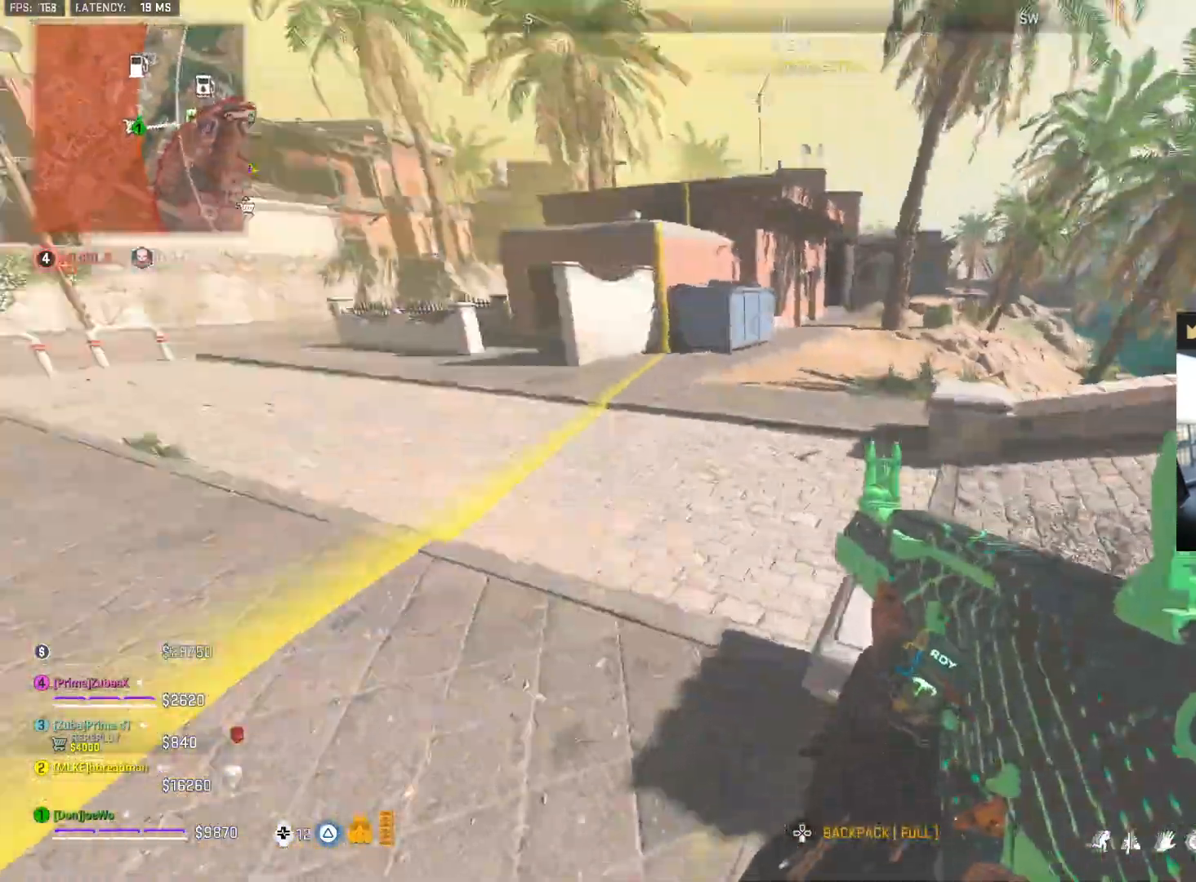
{"dt_ms": 1000, "buttons": [], "left_stick": "up", "right_stick": "right", "events": [[100, "right_stick", "up-right"], [167, "right_stick", "right"], [333, "left_stick", "up"], [517, "right_stick", "center"], [850, "right_stick", "left"], [967, "right_stick", "right"]]}
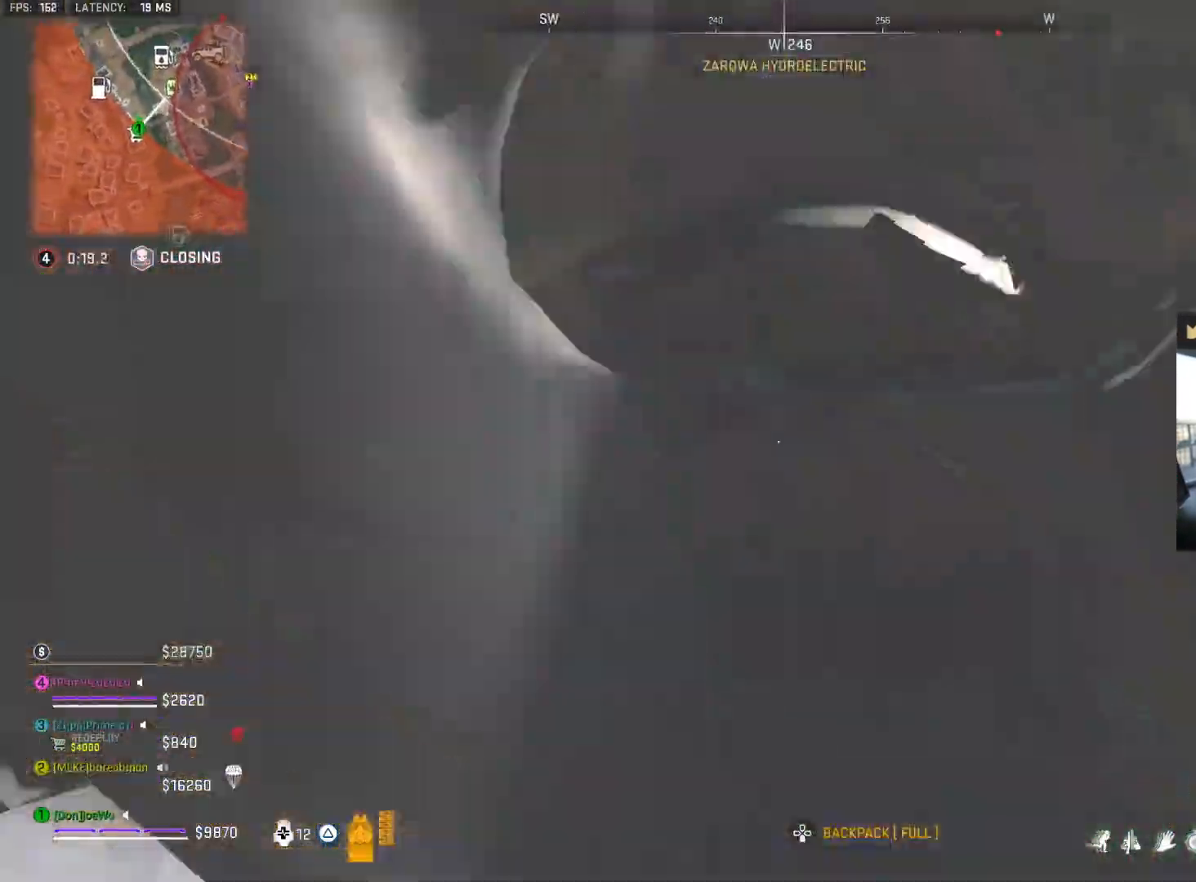
{"dt_ms": 500, "buttons": [], "left_stick": "up", "right_stick": "center"}
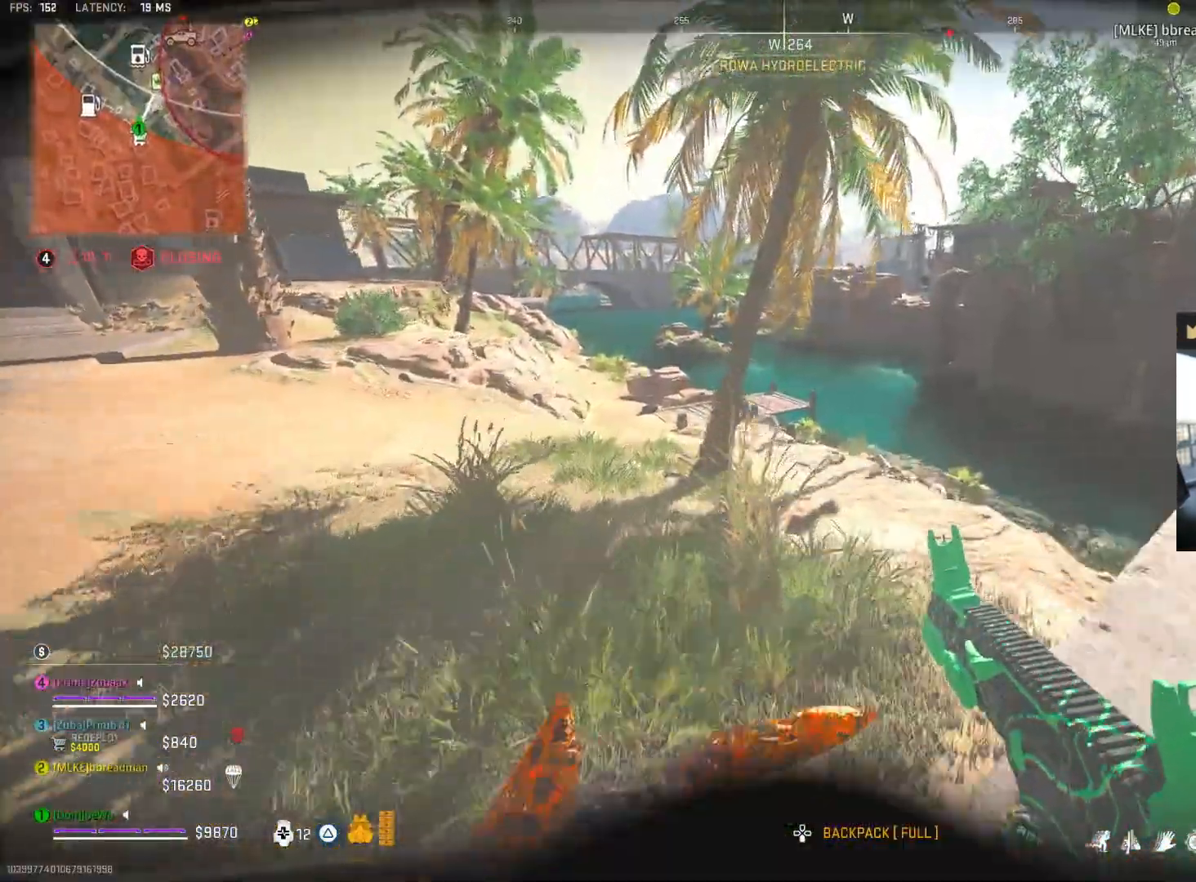
{"dt_ms": 500, "buttons": ["CIRCLE"], "left_stick": "up", "right_stick": "center", "events": [[17, "right_stick", "right"], [117, "CIRCLE", "down"], [217, "right_stick", "center"]]}
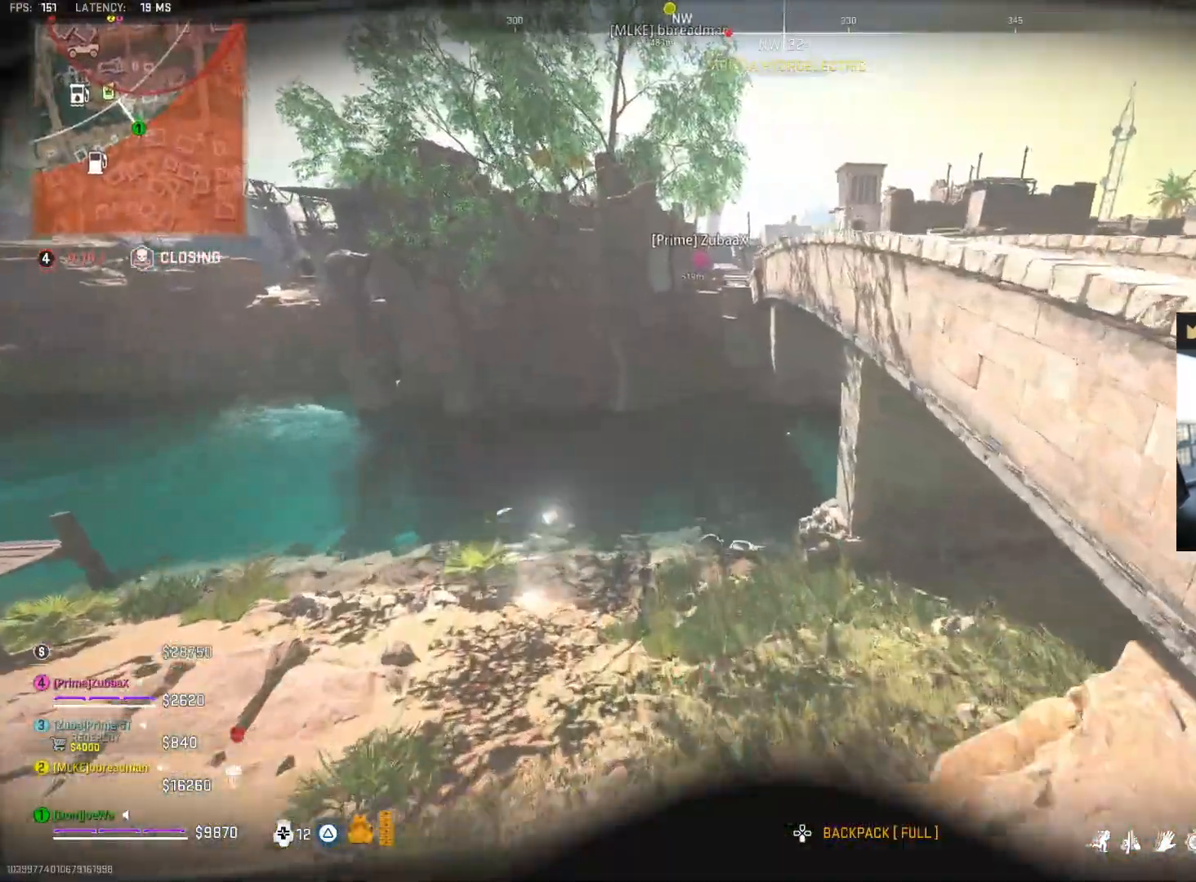
{"dt_ms": 500, "buttons": ["CIRCLE"], "left_stick": "up-right", "right_stick": "center", "events": [[167, "left_stick", "up-right"]]}
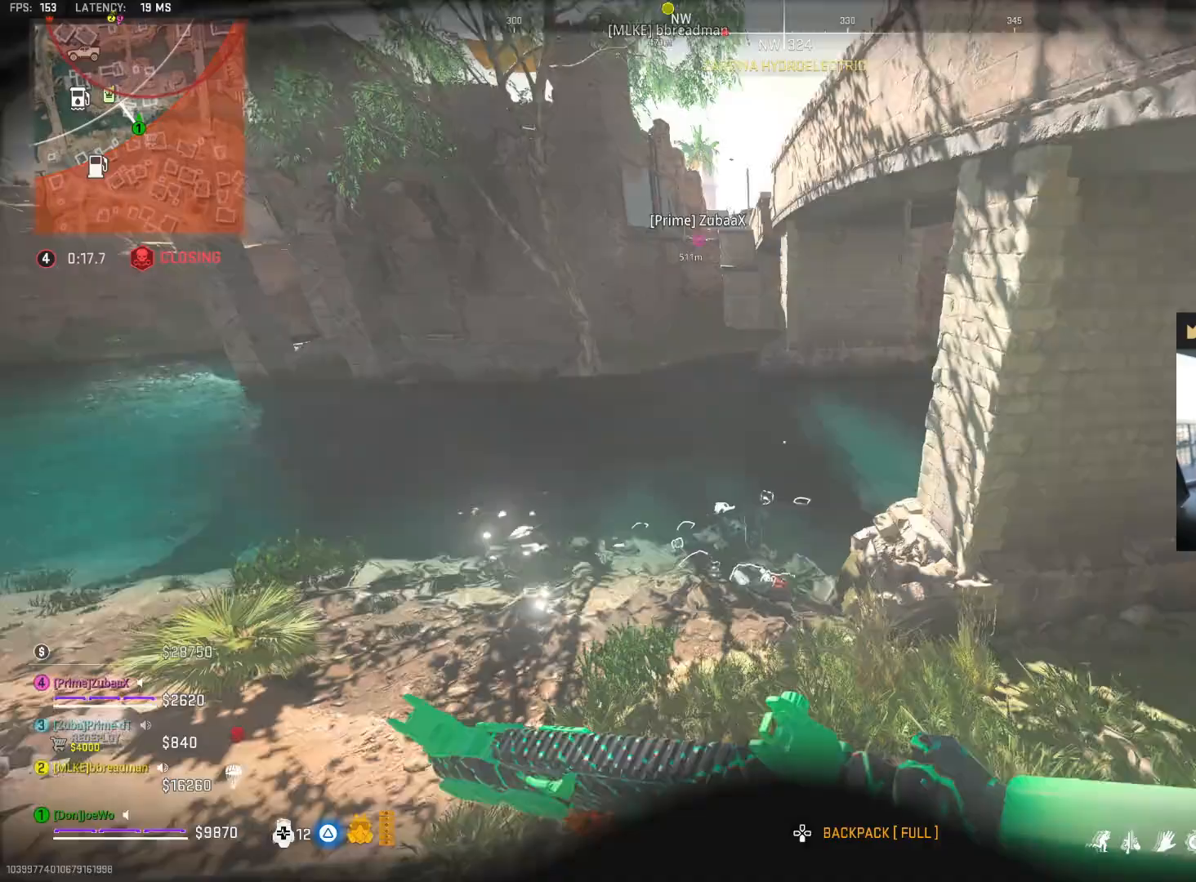
{"dt_ms": 500, "buttons": ["CIRCLE"], "left_stick": "up", "right_stick": "center", "events": [[133, "left_stick", "up"]]}
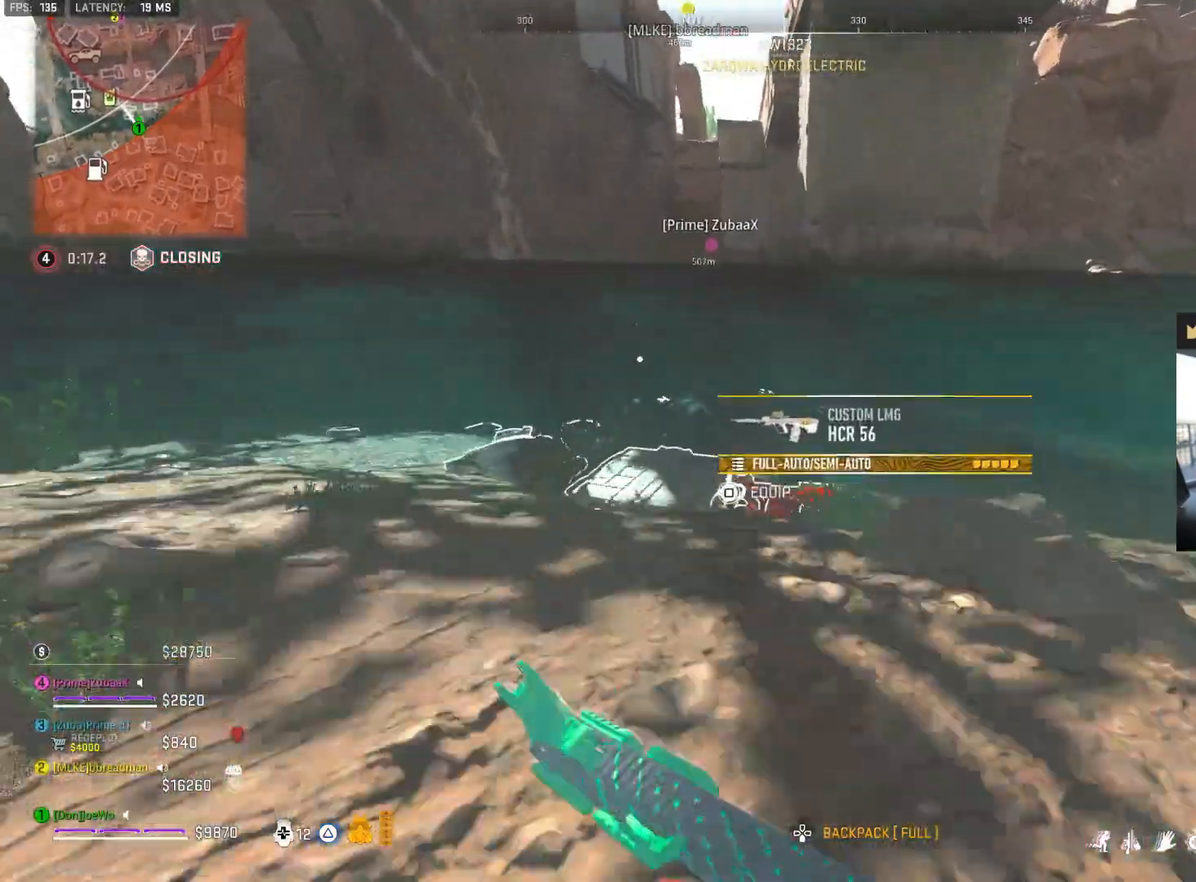
{"dt_ms": 500, "buttons": [], "left_stick": "up-left", "right_stick": "center", "events": [[17, "CIRCLE", "up"], [17, "left_stick", "up-left"], [183, "right_stick", "up-left"], [233, "right_stick", "left"], [383, "right_stick", "center"]]}
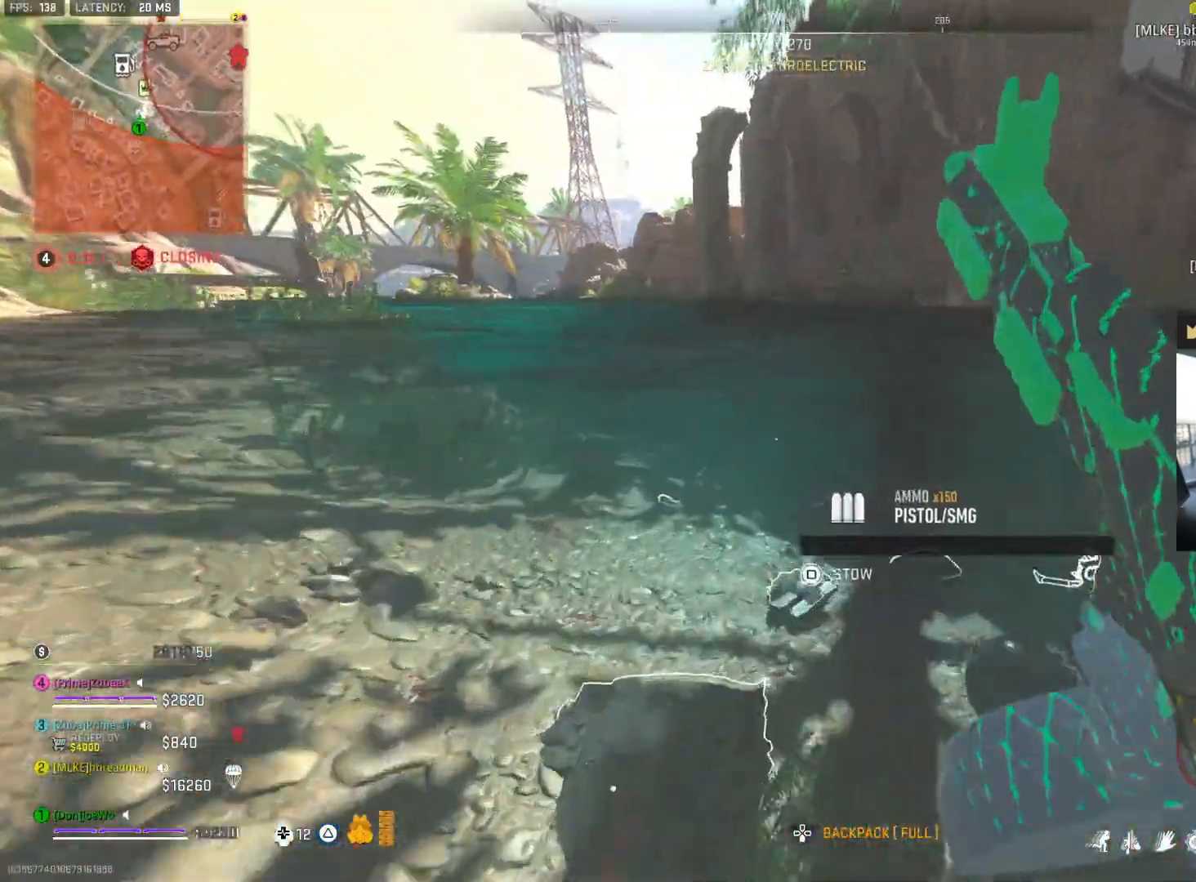
{"dt_ms": 500, "buttons": ["CIRCLE"], "left_stick": "up-right", "right_stick": "center", "events": [[100, "left_stick", "up"], [200, "right_stick", "right"], [217, "left_stick", "up-right"], [250, "CIRCLE", "down"], [433, "right_stick", "center"]]}
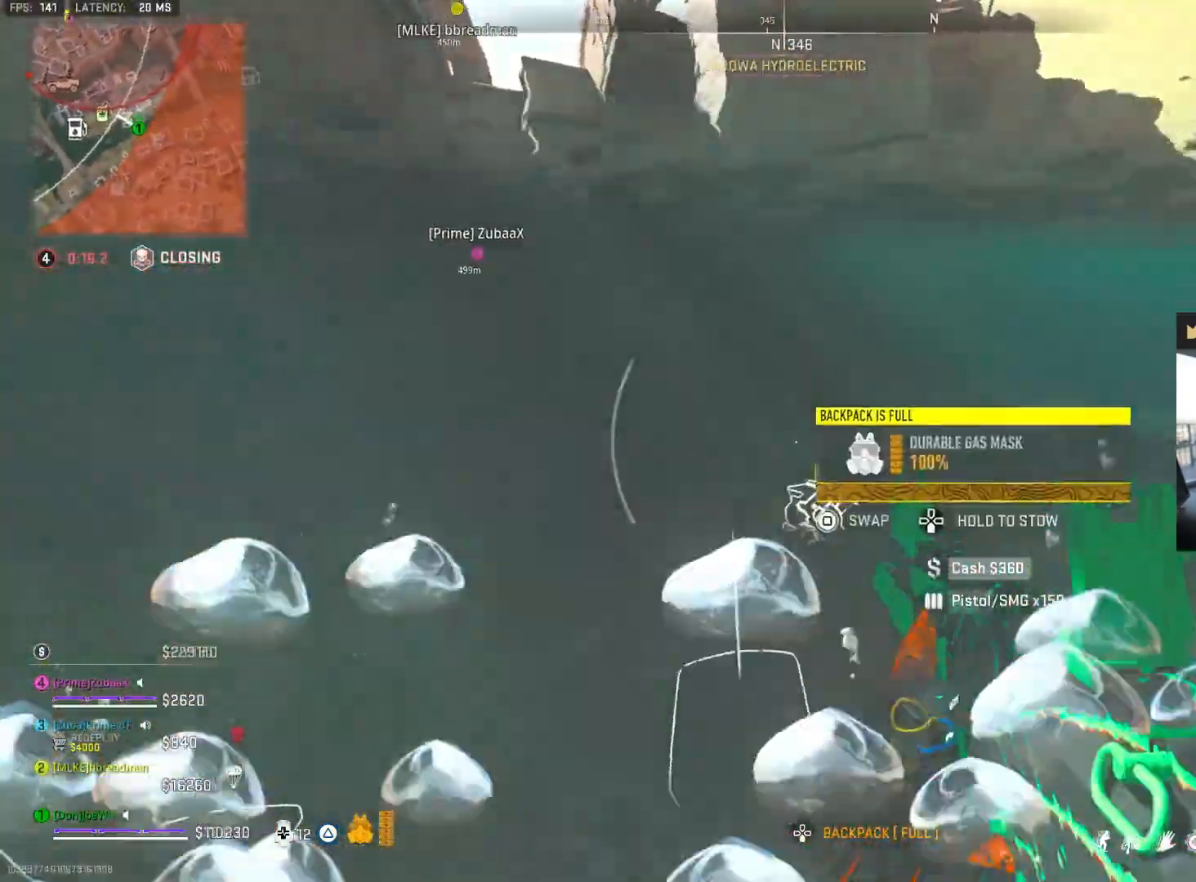
{"dt_ms": 500, "buttons": ["CIRCLE"], "left_stick": "up-left", "right_stick": "up-left", "events": [[67, "left_stick", "up"], [167, "left_stick", "up-left"], [267, "right_stick", "up-left"]]}